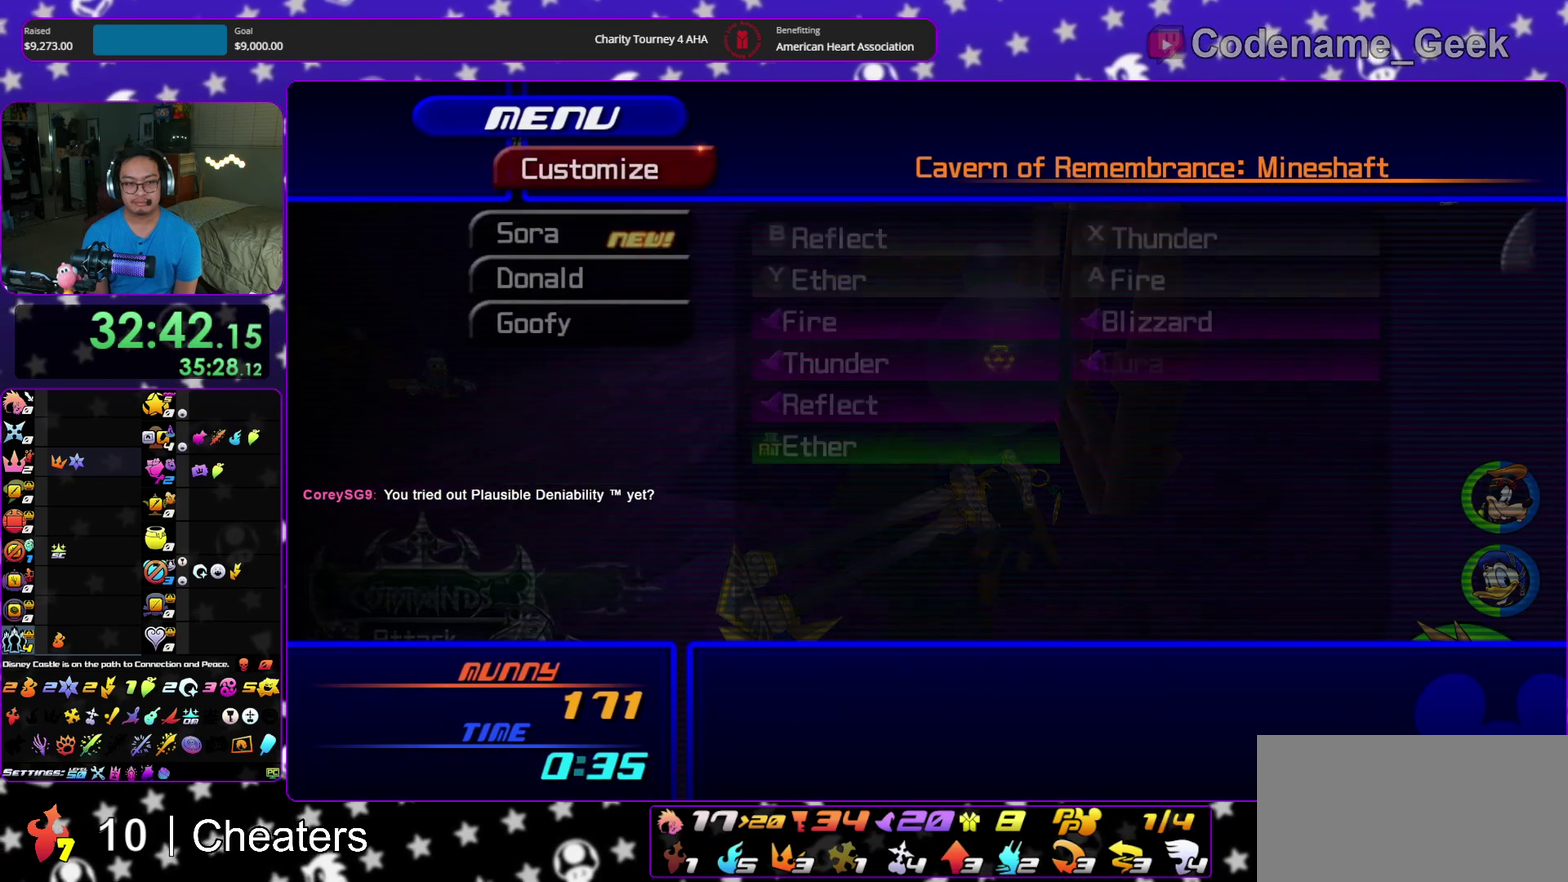
Gameplay with a controller (Nintendo layout); each line is a JSON object with the inputs held at the frame after it (dt_ms = milliseconds from this image to that frame). "events" lists button and stick changes between this image and that frame as [ms after this image, input, new state], when the widget could be followed in between. This overlay highlights the sticks when they move; stick clicks (L3 R3) are not distinguishable. Not read: HOME L3 R3 START.
{"dt_ms": 300, "buttons": [], "left_stick": "center", "right_stick": "center", "events": [[67, "B", "down"], [183, "B", "up"]]}
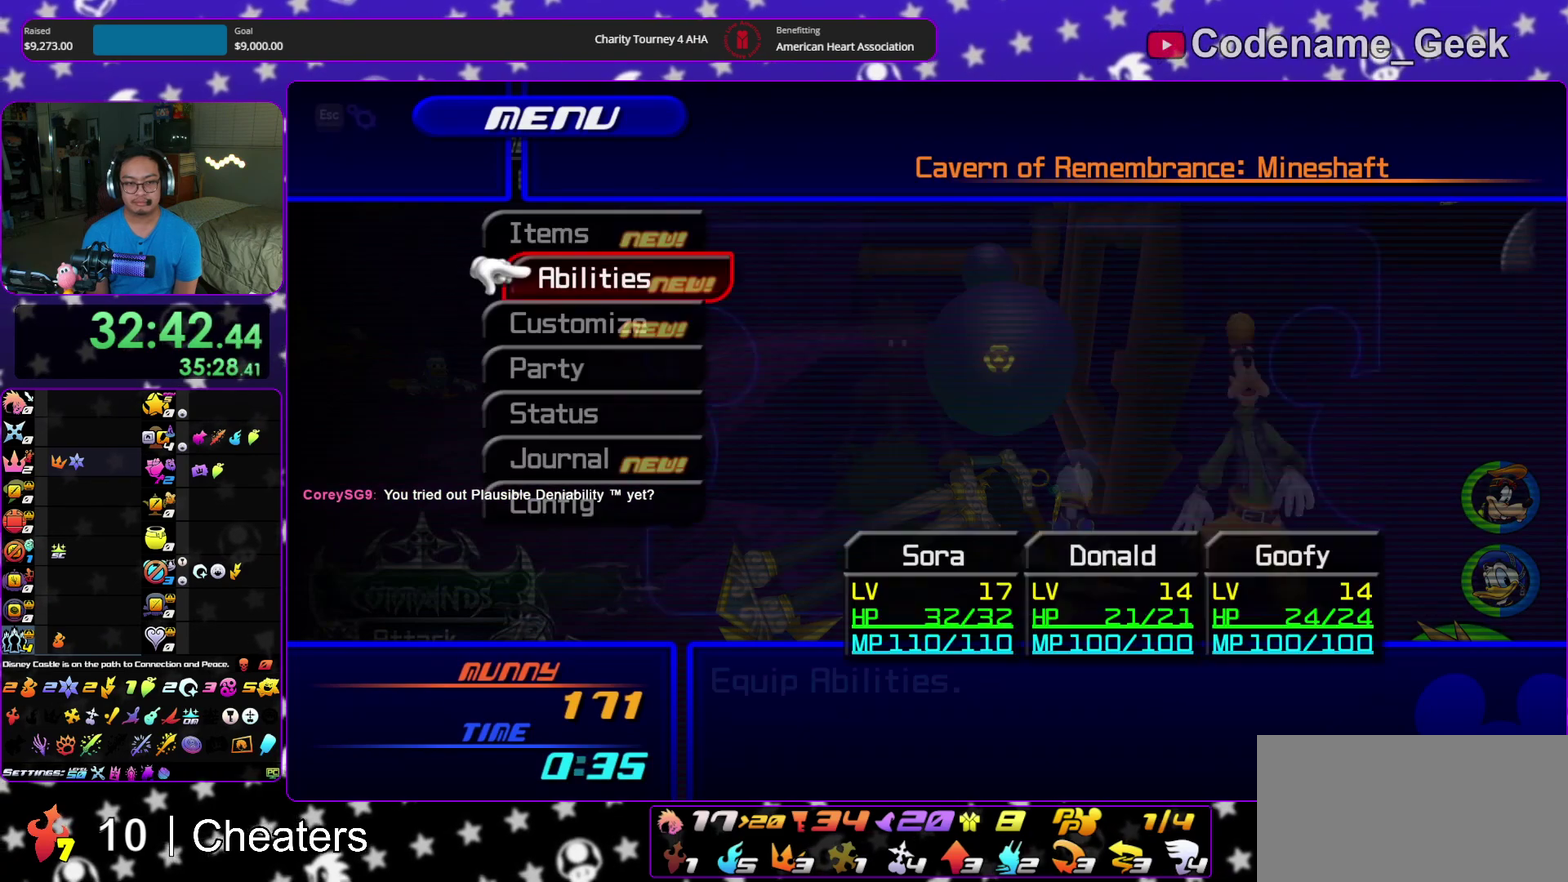
{"dt_ms": 500, "buttons": [], "left_stick": "center", "right_stick": "center", "events": [[17, "DPAD_UP", "down"], [50, "A", "down"], [133, "DPAD_UP", "up"], [183, "A", "up"], [333, "A", "down"], [417, "A", "up"]]}
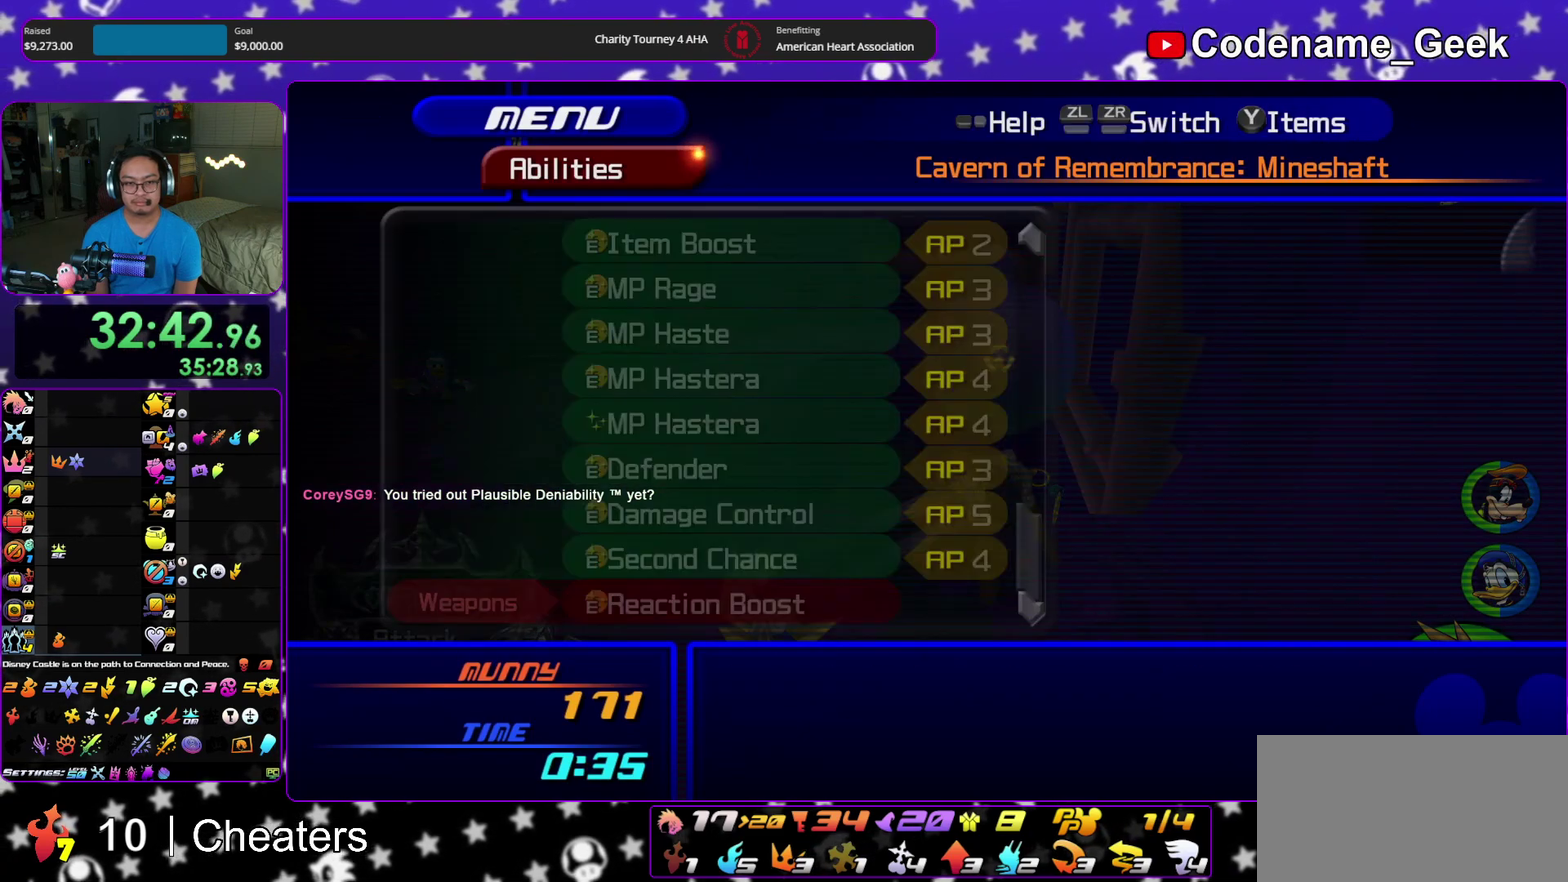
{"dt_ms": 400, "buttons": ["DPAD_DOWN"], "left_stick": "center", "right_stick": "center", "events": [[67, "DPAD_DOWN", "down"], [117, "DPAD_DOWN", "up"], [333, "DPAD_DOWN", "down"]]}
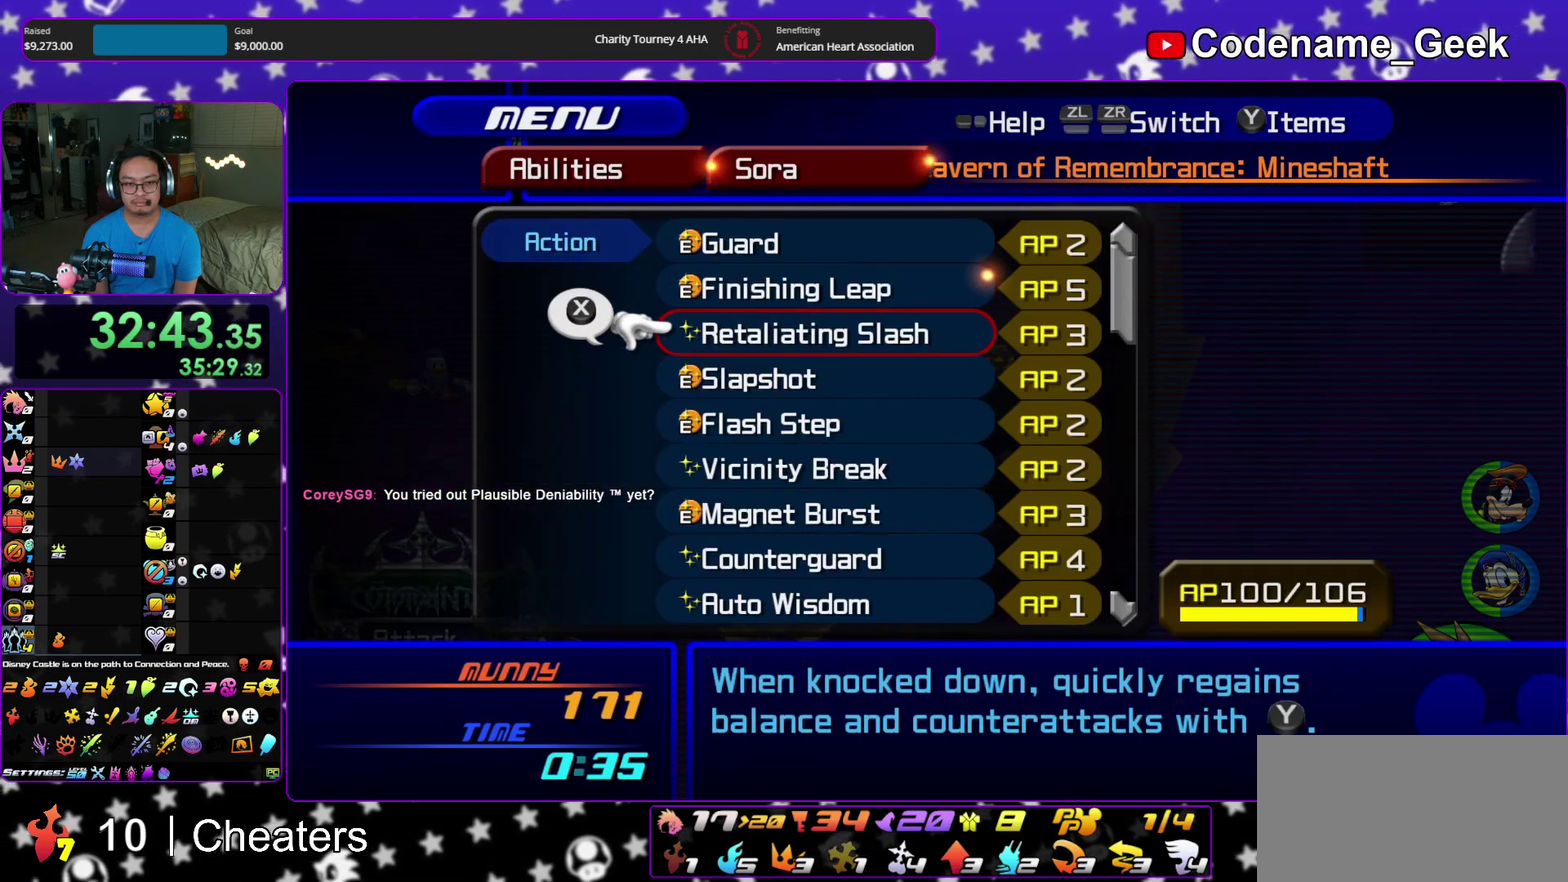
{"dt_ms": 600, "buttons": [], "left_stick": "center", "right_stick": "center", "events": [[17, "DPAD_DOWN", "up"], [100, "DPAD_DOWN", "down"], [183, "DPAD_DOWN", "up"], [267, "DPAD_DOWN", "down"], [367, "DPAD_DOWN", "up"], [450, "DPAD_DOWN", "down"], [533, "DPAD_DOWN", "up"]]}
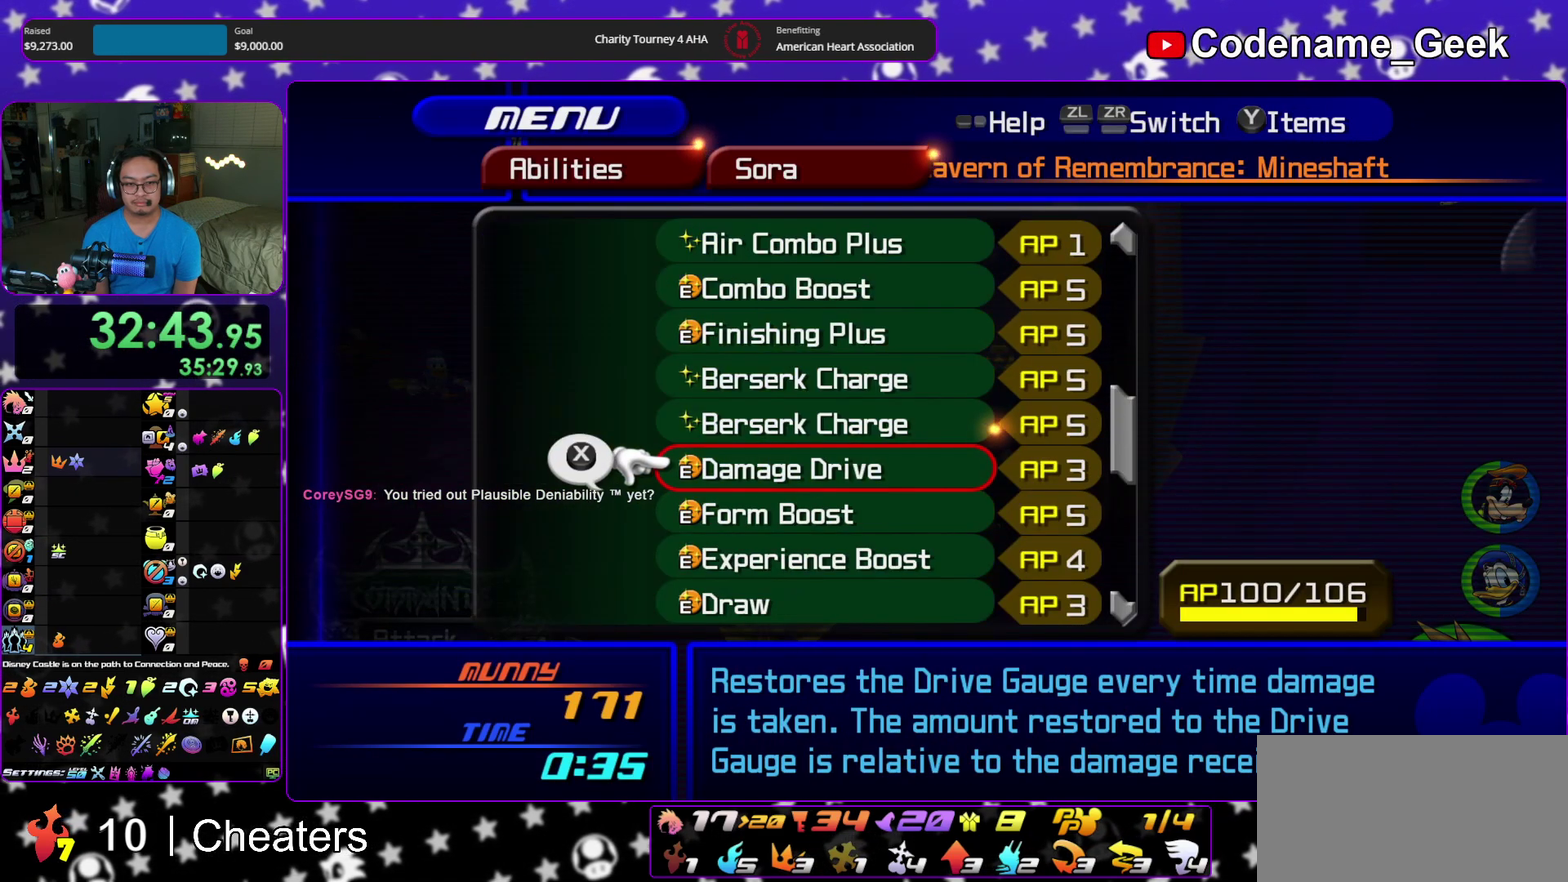
{"dt_ms": 500, "buttons": ["DPAD_UP"], "left_stick": "center", "right_stick": "center", "events": [[100, "DPAD_DOWN", "down"], [233, "DPAD_DOWN", "up"], [500, "DPAD_UP", "down"]]}
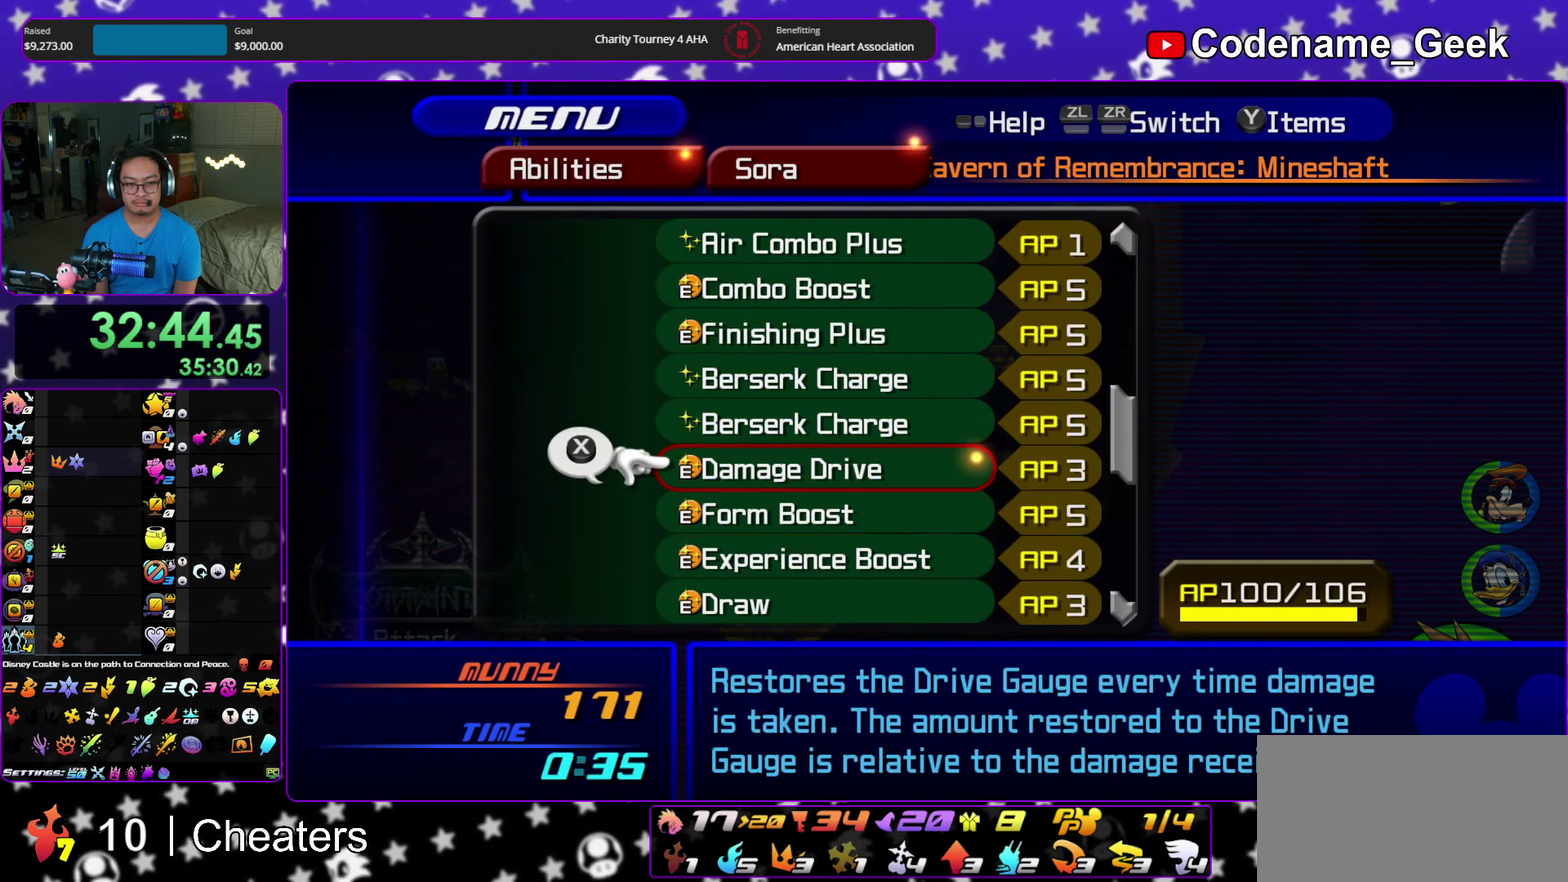
{"dt_ms": 500, "buttons": [], "left_stick": "center", "right_stick": "center", "events": [[117, "DPAD_UP", "up"], [183, "DPAD_UP", "down"], [267, "DPAD_UP", "up"], [367, "DPAD_UP", "down"], [433, "DPAD_UP", "up"]]}
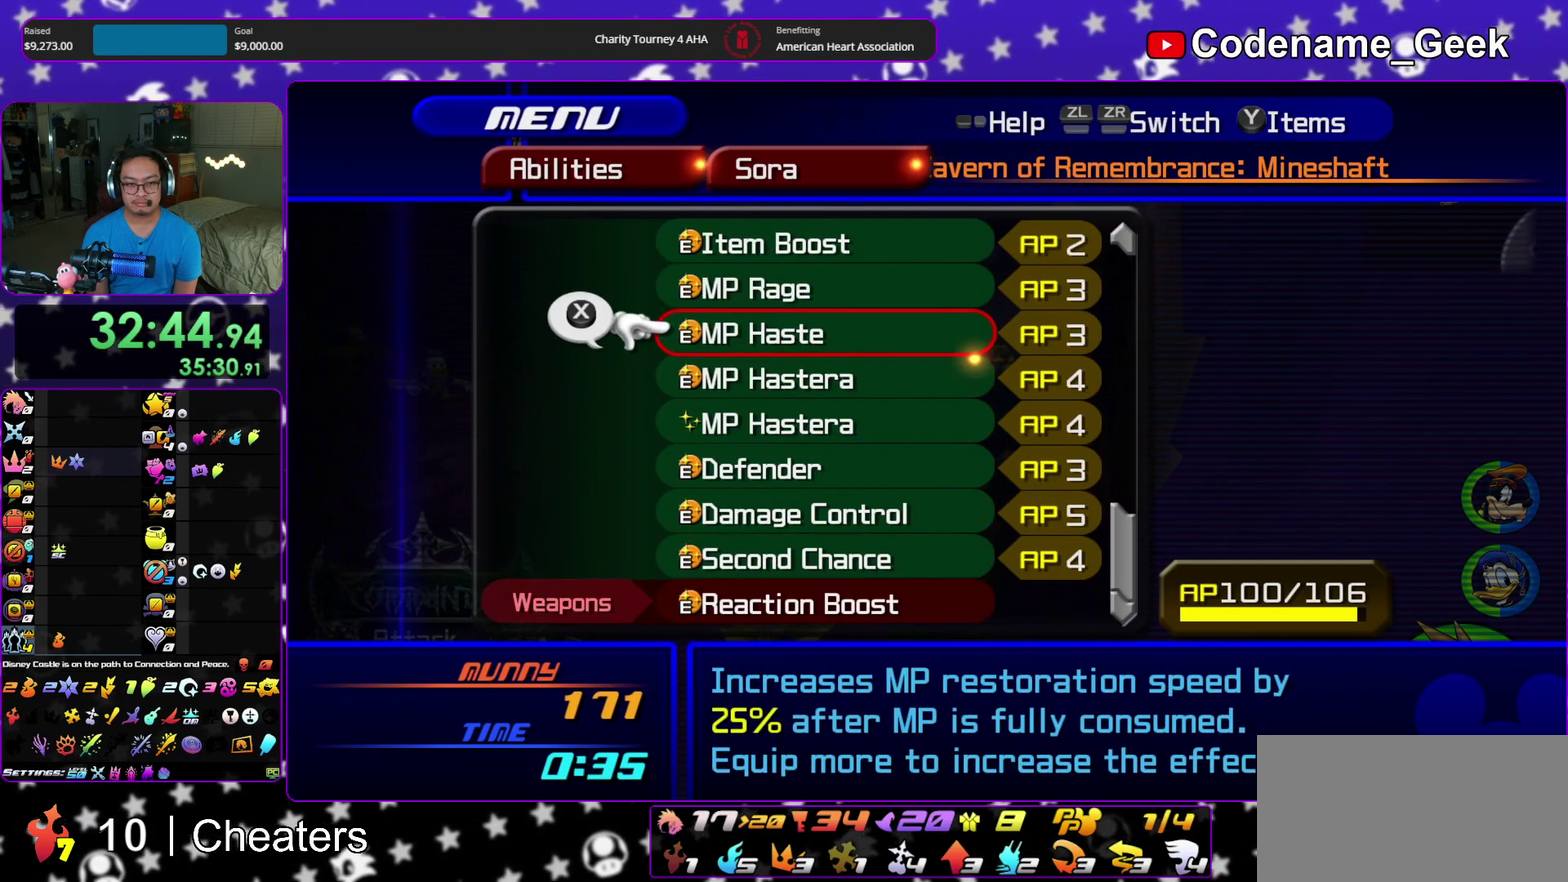
{"dt_ms": 500, "buttons": ["DPAD_DOWN"], "left_stick": "center", "right_stick": "center", "events": [[100, "DPAD_UP", "down"], [183, "DPAD_UP", "up"], [267, "DPAD_UP", "down"], [350, "DPAD_UP", "up"], [500, "DPAD_DOWN", "down"]]}
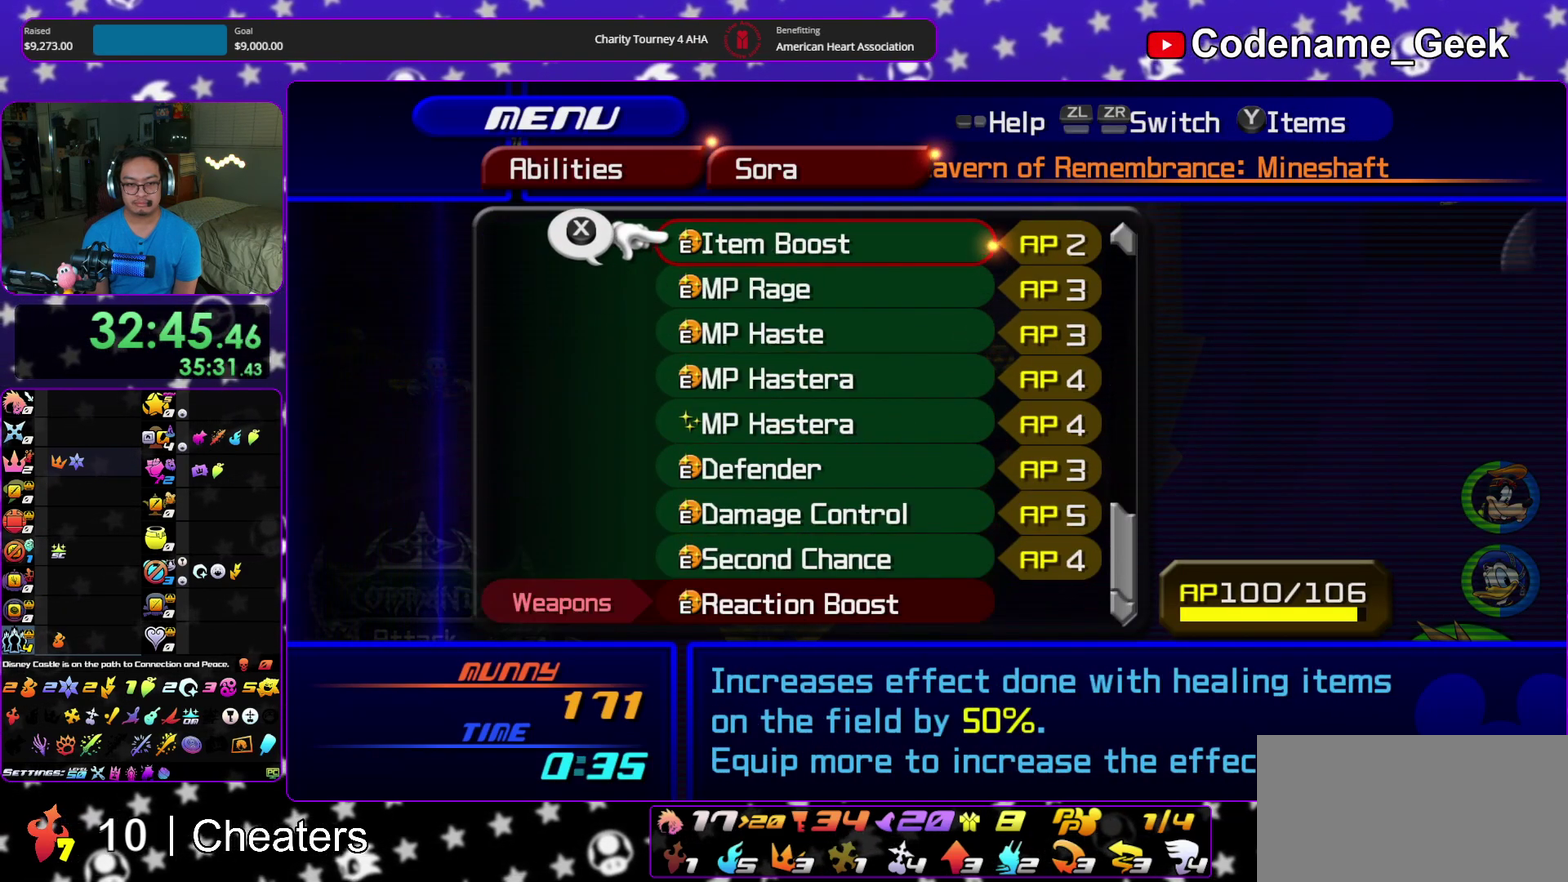
{"dt_ms": 500, "buttons": [], "left_stick": "center", "right_stick": "center", "events": [[83, "DPAD_DOWN", "up"]]}
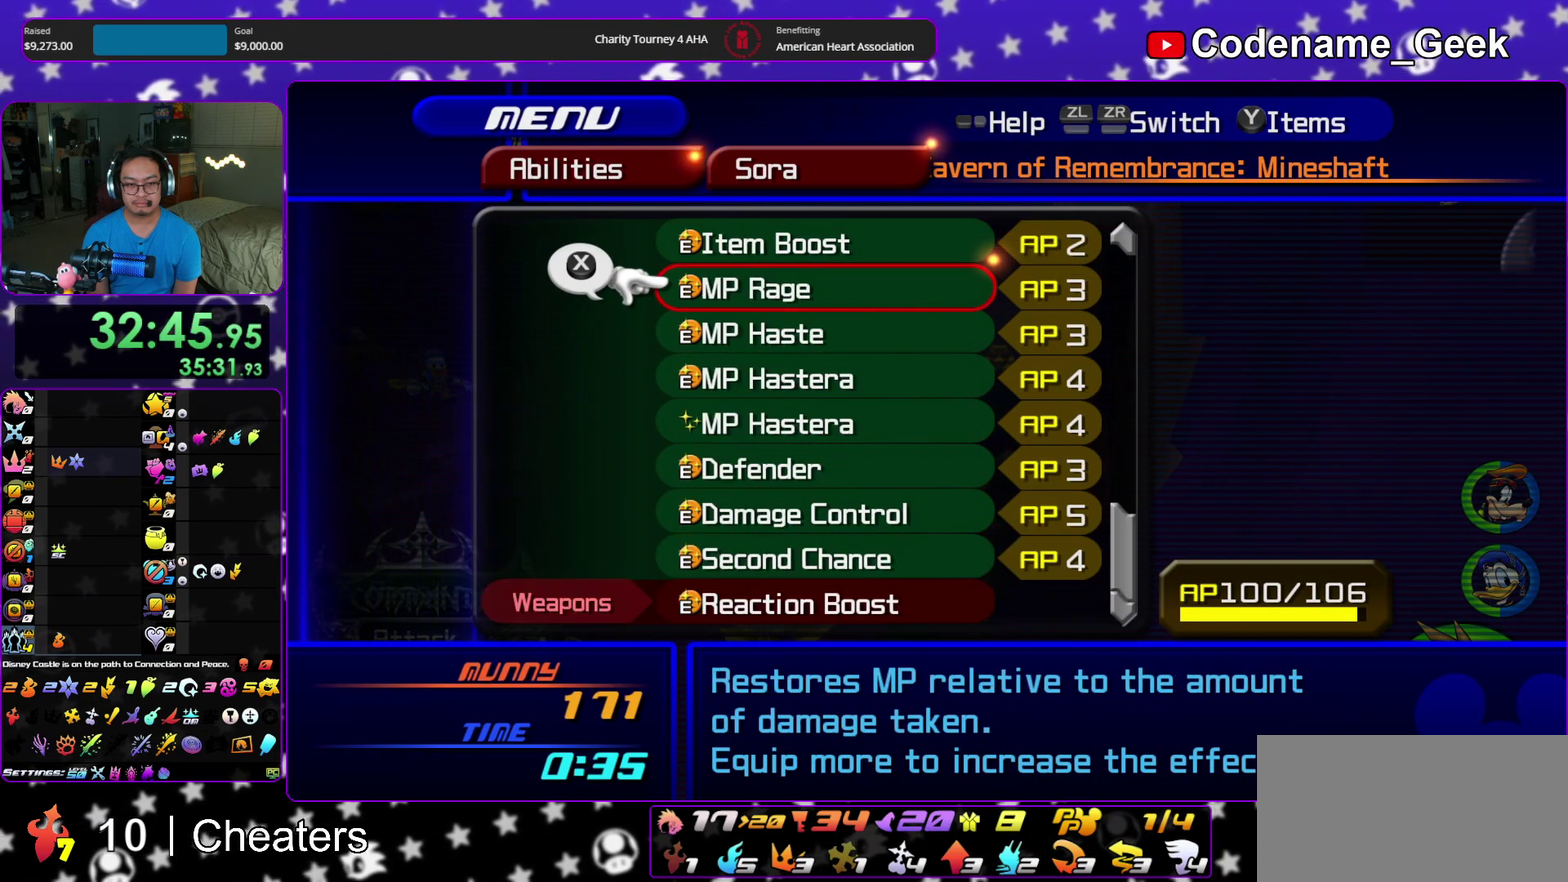
{"dt_ms": 500, "buttons": [], "left_stick": "center", "right_stick": "center", "events": [[183, "DPAD_DOWN", "down"], [267, "DPAD_DOWN", "up"], [367, "DPAD_DOWN", "down"], [417, "DPAD_DOWN", "up"]]}
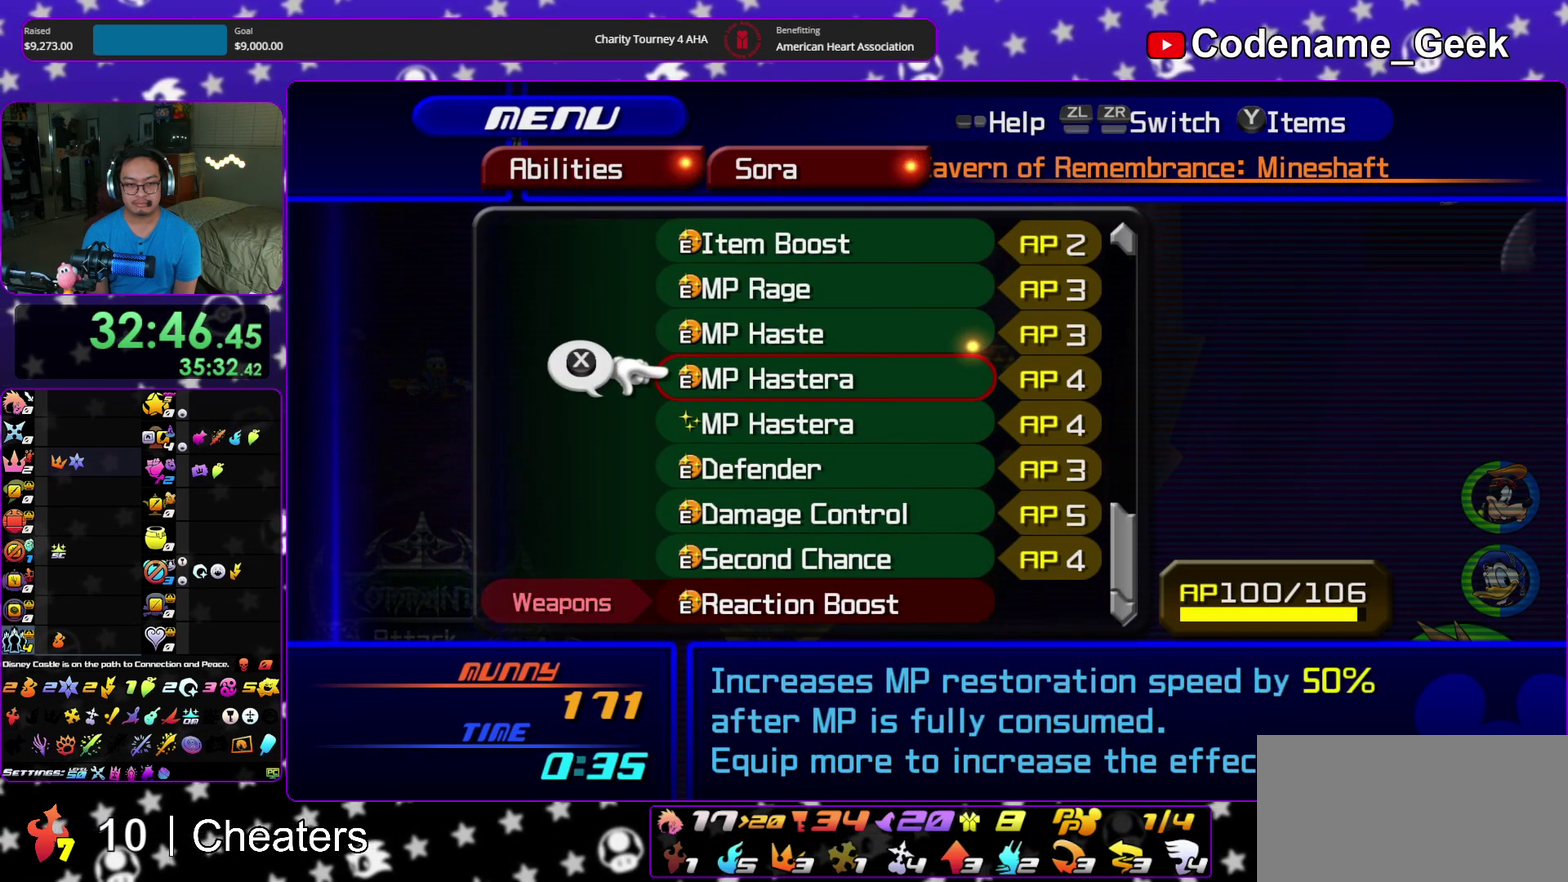
{"dt_ms": 500, "buttons": ["DPAD_DOWN"], "left_stick": "center", "right_stick": "center"}
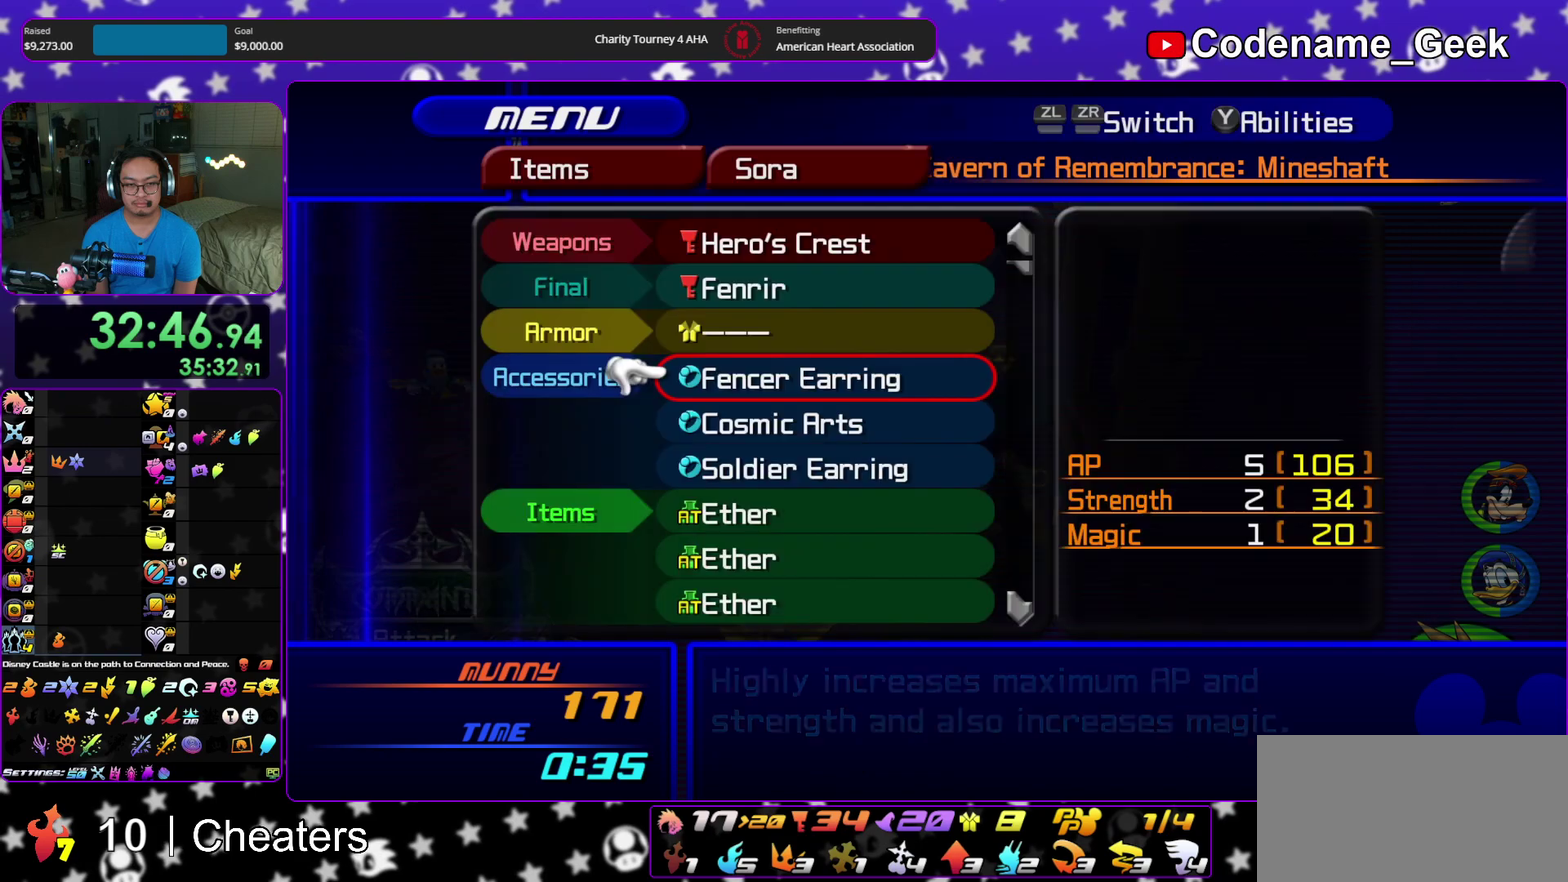
{"dt_ms": 400, "buttons": ["DPAD_UP"], "left_stick": "center", "right_stick": "center"}
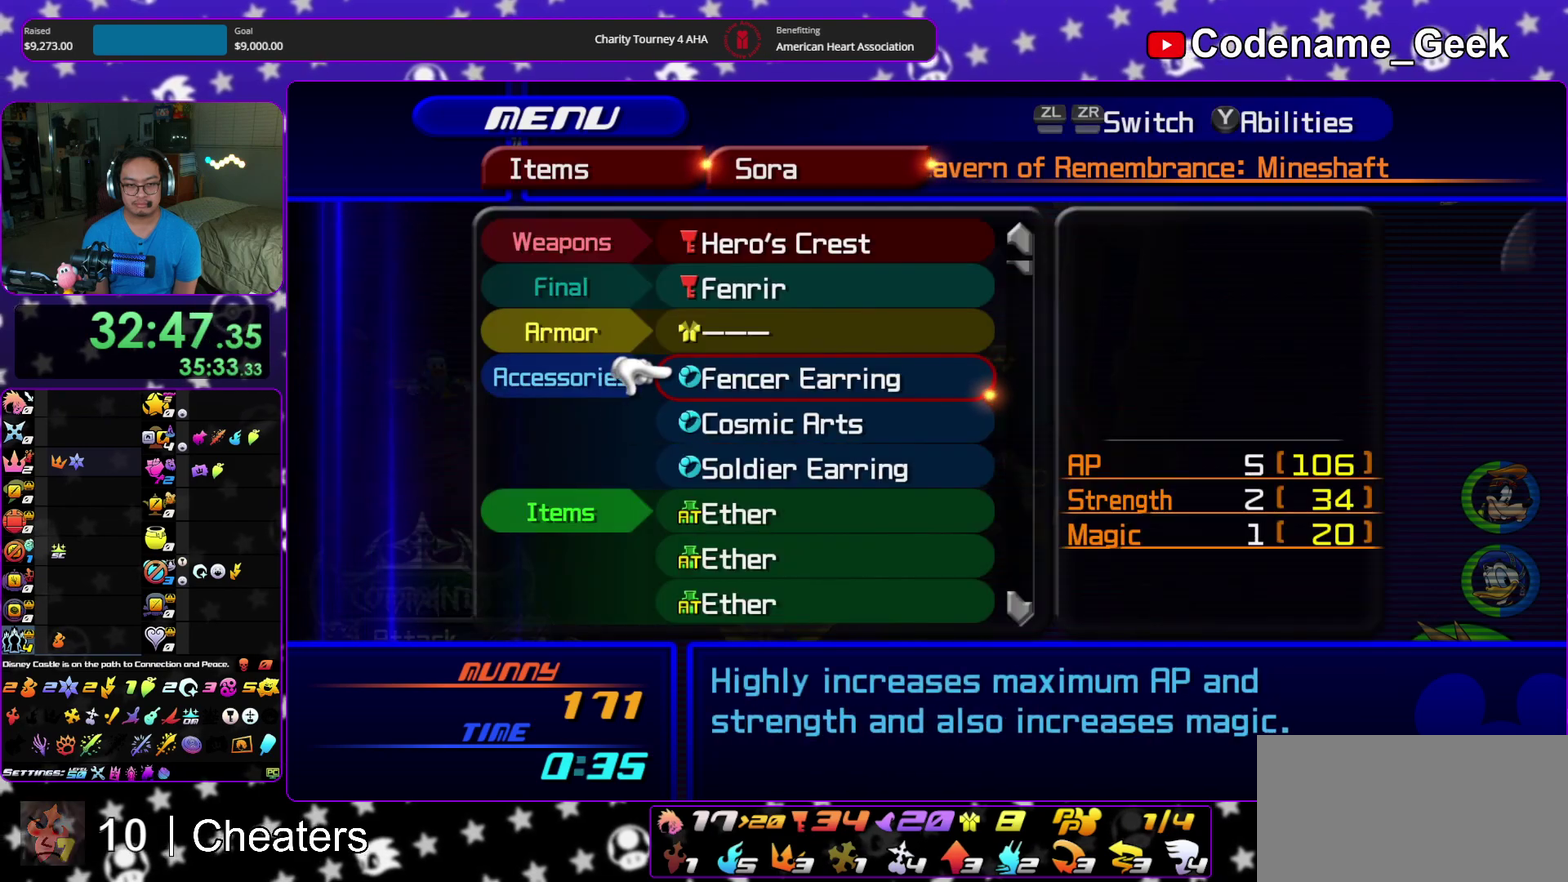
{"dt_ms": 600, "buttons": ["DPAD_UP"], "left_stick": "center", "right_stick": "center"}
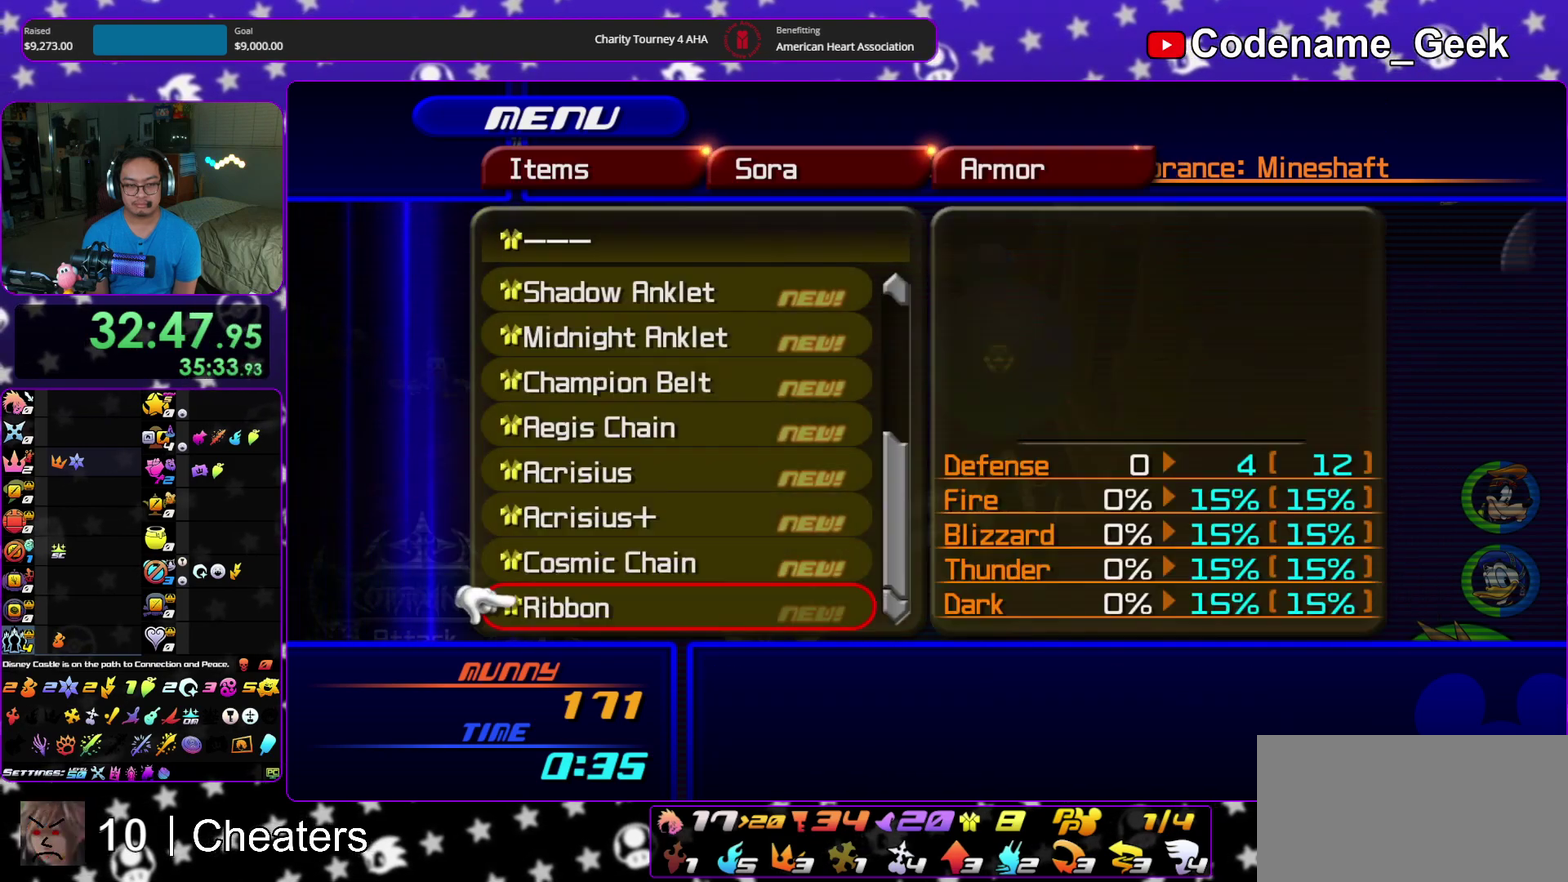
{"dt_ms": 500, "buttons": [], "left_stick": "center", "right_stick": "center"}
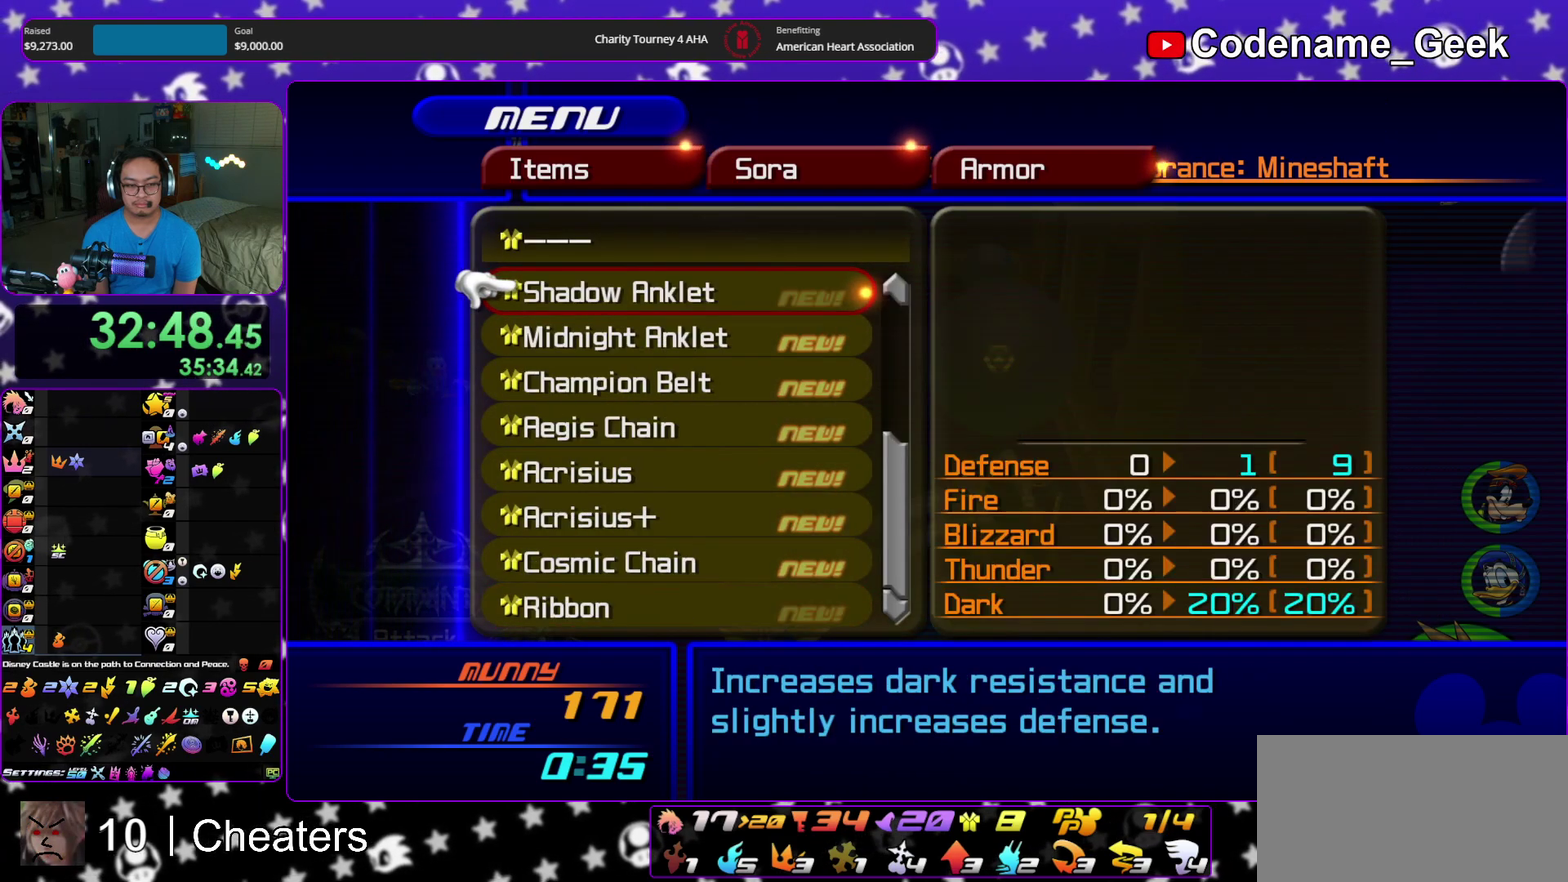
{"dt_ms": 300, "buttons": [], "left_stick": "center", "right_stick": "center", "events": []}
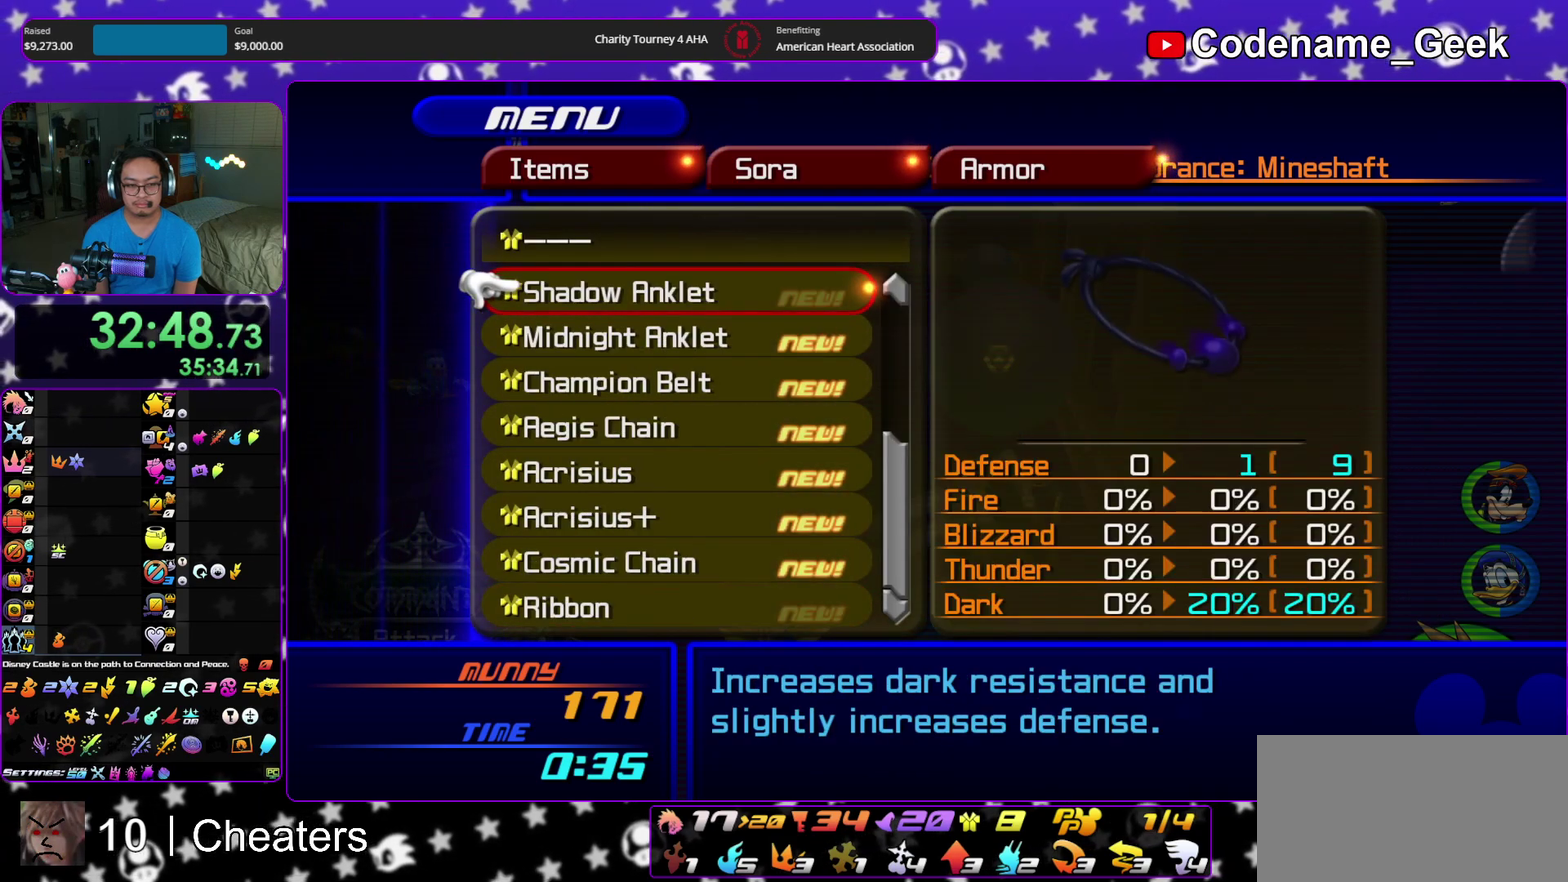
{"dt_ms": 700, "buttons": [], "left_stick": "center", "right_stick": "center", "events": []}
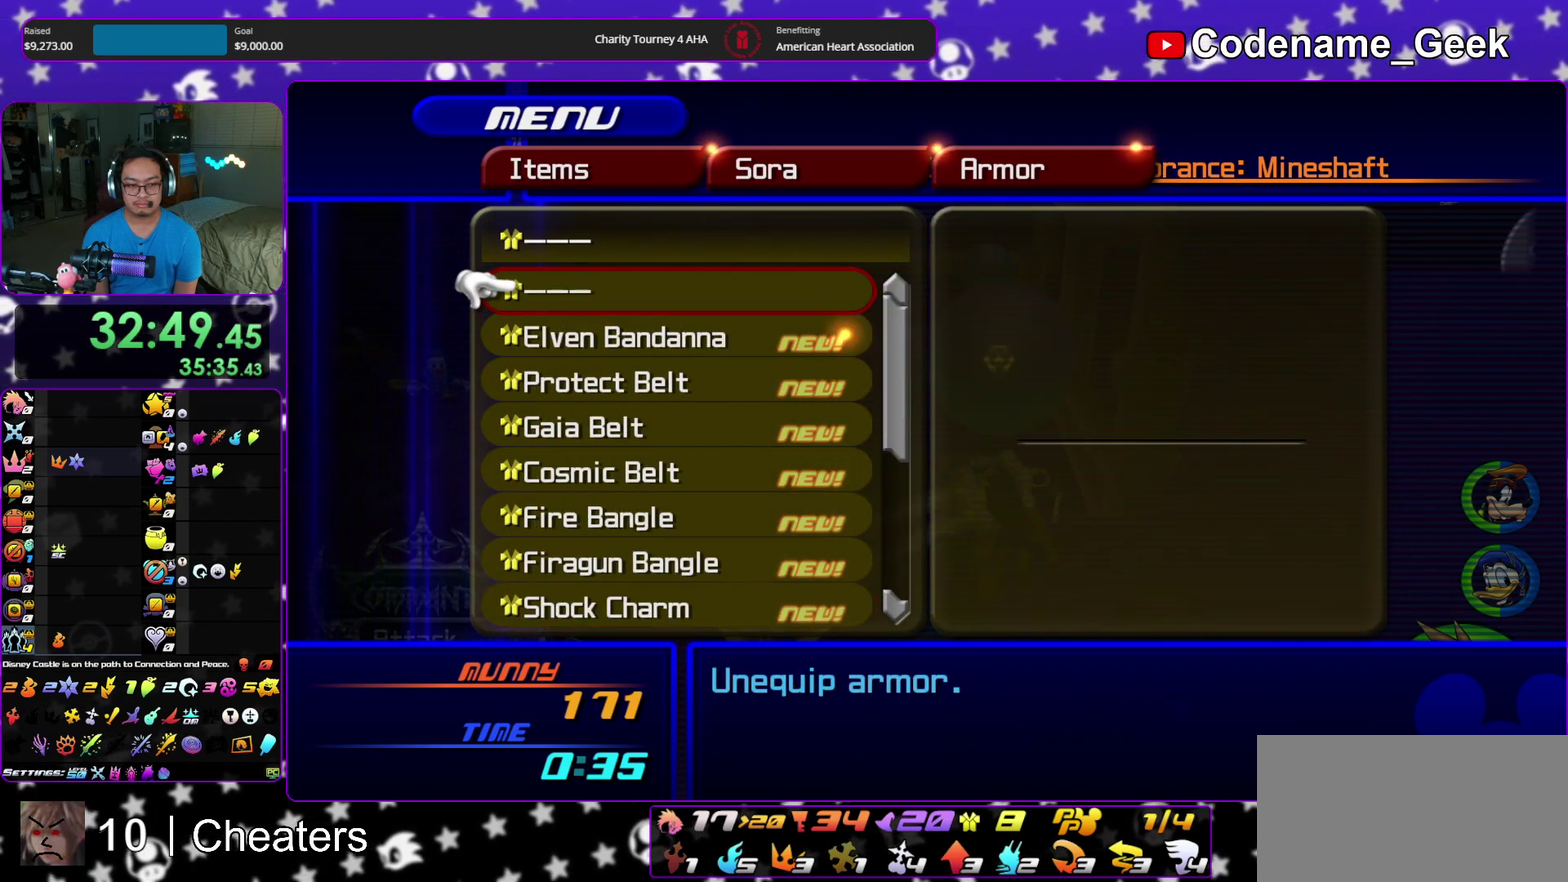
{"dt_ms": 600, "buttons": ["A"], "left_stick": "center", "right_stick": "center", "events": [[567, "A", "down"]]}